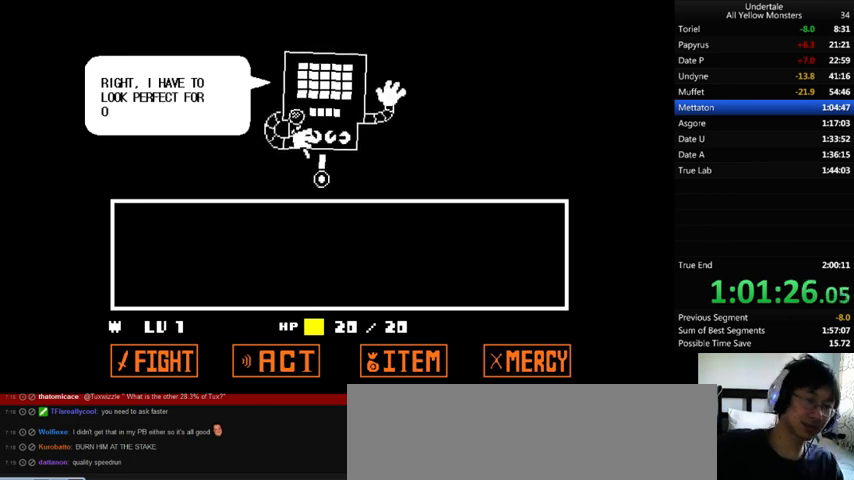
Gameplay with keyboard; each line is a JSON object with the keys held at the frame after it. "events" lists presses ("down") and releases ("up") of ".", "/", "0", "1", "2", "3", "4", "5", "6", "7", "8", "9", "a", "alt_l", "alt_r", "b", "backslash", "backspace", "c", "caps_lock", "comma", "ctrl_l", "ctrl_r", "d", "down", "e", "equals", "f", "g", "h", "i", "j", "k", "l", "lbracket", "left", "m", "minus", "n", "o", "p", "q", "quote", "r", "rbracket", "return", "right", "s", "semicolon", "shift_l", "shift_r", "space", "super", "t", "tab", "tilde", "u", "up", "v", "w", "x", "y" and "z" between this image and that frame as [ms after this image, input, new state], when the widget could be followed in between. No other keys are recorded. Mouse input is not recorded.
{"keys": ["x"], "events": [[67, "x", "down"], [100, "z", "up"], [200, "x", "up"], [200, "z", "down"], [300, "x", "down"], [333, "z", "up"], [400, "x", "up"], [400, "z", "down"], [467, "x", "down"], [500, "z", "up"]]}
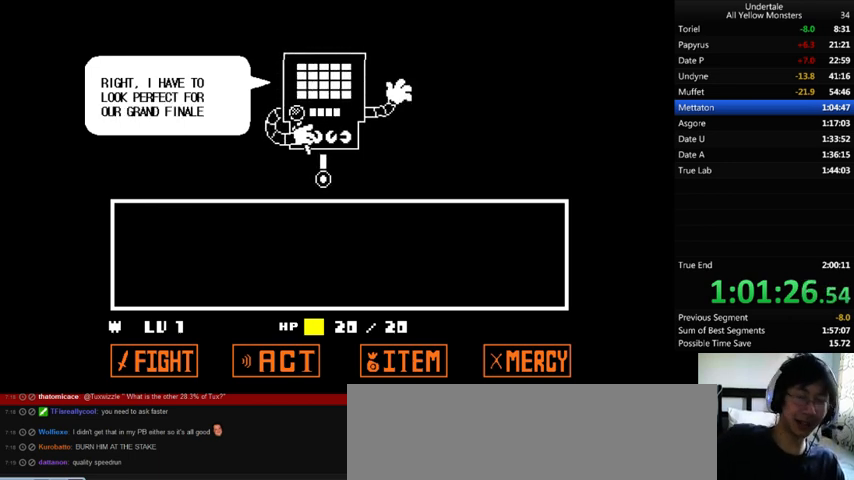
{"keys": ["z"], "events": [[67, "x", "up"], [67, "z", "down"], [167, "x", "down"], [200, "z", "up"], [267, "x", "up"], [267, "z", "down"], [367, "x", "down"], [400, "z", "up"], [500, "x", "up"], [500, "z", "down"]]}
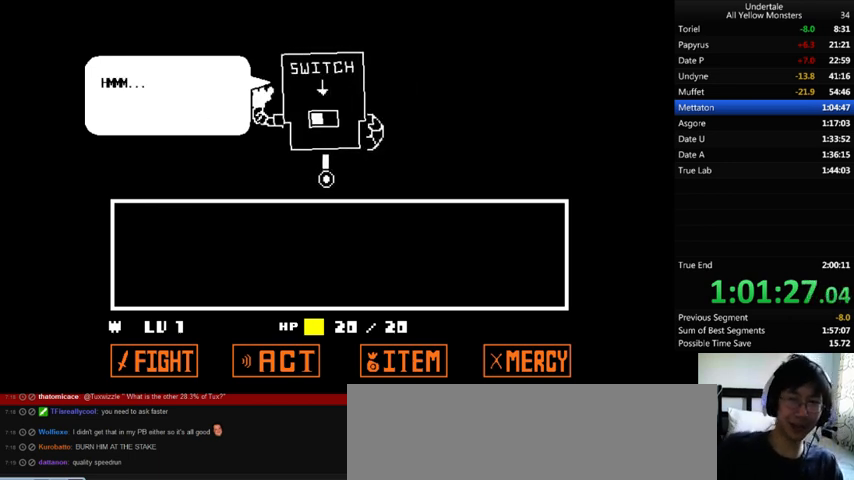
{"keys": ["x", "z"], "events": [[67, "x", "down"], [100, "z", "up"], [167, "x", "up"], [167, "z", "down"], [233, "x", "down"], [267, "z", "up"], [333, "x", "up"], [367, "z", "down"], [400, "x", "down"]]}
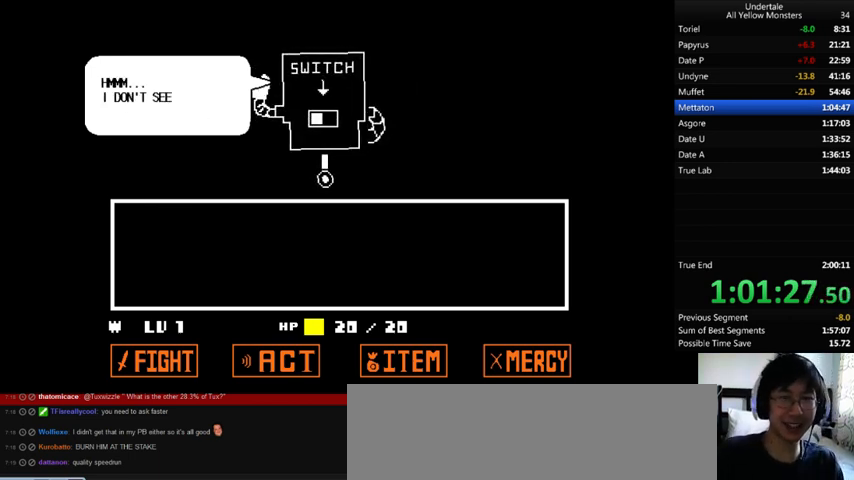
{"keys": ["z"], "events": [[33, "x", "up"], [100, "x", "down"], [133, "z", "up"], [167, "x", "up"], [167, "z", "down"], [300, "x", "down"], [333, "z", "up"], [400, "x", "up"], [400, "z", "down"]]}
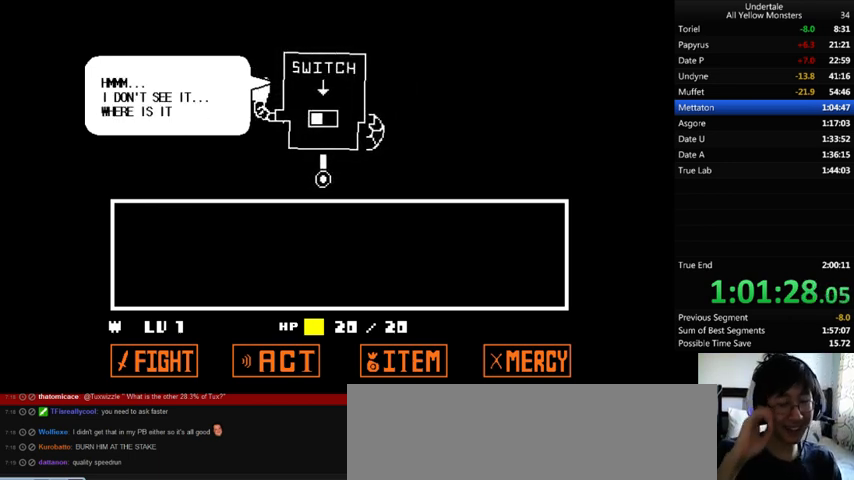
{"keys": ["x"], "events": [[33, "x", "down"], [33, "z", "up"], [133, "x", "up"], [133, "z", "down"], [200, "x", "down"], [267, "z", "up"], [367, "x", "up"], [367, "z", "down"], [467, "x", "down"], [500, "z", "up"]]}
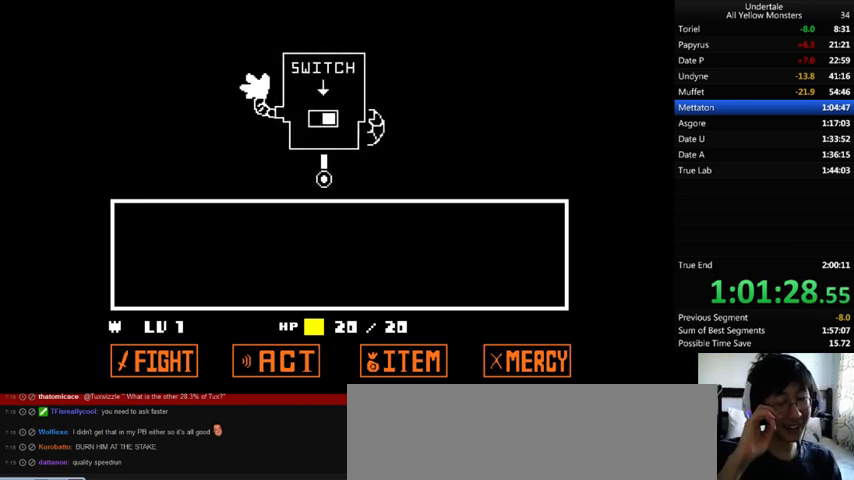
{"keys": ["x"], "events": [[67, "x", "up"], [100, "z", "down"], [200, "x", "down"], [200, "z", "up"], [300, "x", "up"], [300, "z", "down"], [400, "x", "down"], [433, "z", "up"]]}
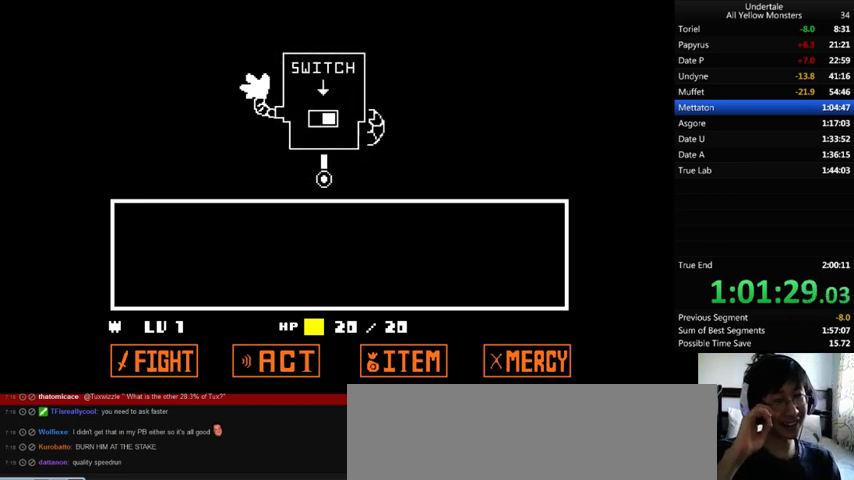
{"keys": ["x"], "events": [[67, "x", "up"], [67, "z", "down"], [167, "x", "down"], [233, "z", "up"], [267, "z", "down"], [333, "x", "up"], [367, "x", "down"], [400, "z", "up"]]}
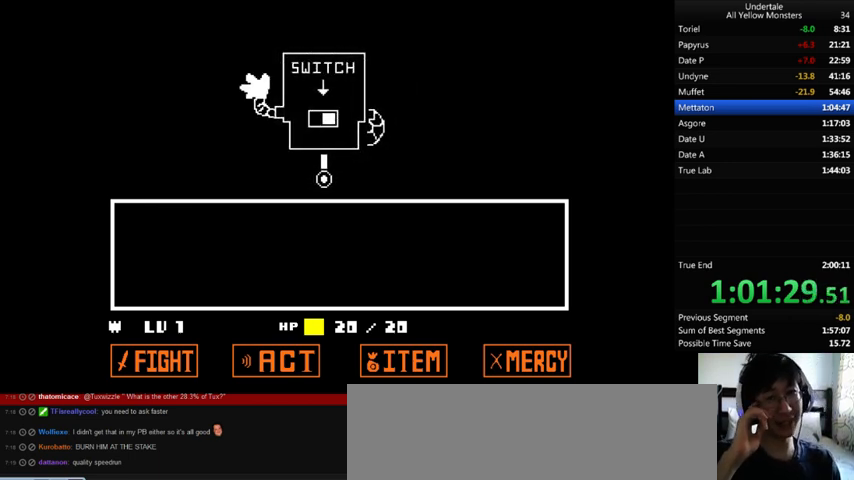
{"keys": ["x"], "events": [[33, "x", "up"], [33, "z", "down"], [133, "x", "down"], [167, "z", "up"], [267, "z", "down"], [300, "x", "up"], [367, "x", "down"], [433, "z", "up"]]}
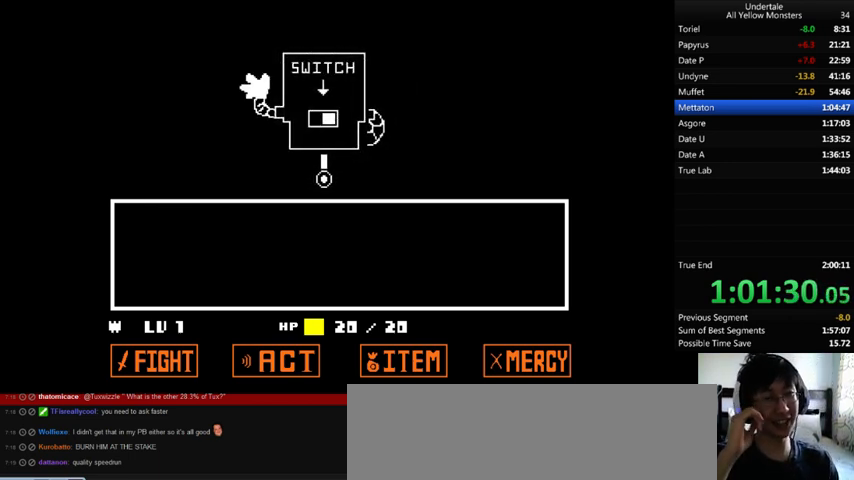
{"keys": ["x"], "events": [[33, "x", "up"], [33, "z", "down"], [200, "x", "down"], [200, "z", "up"], [300, "x", "up"], [300, "z", "down"], [433, "x", "down"], [467, "z", "up"]]}
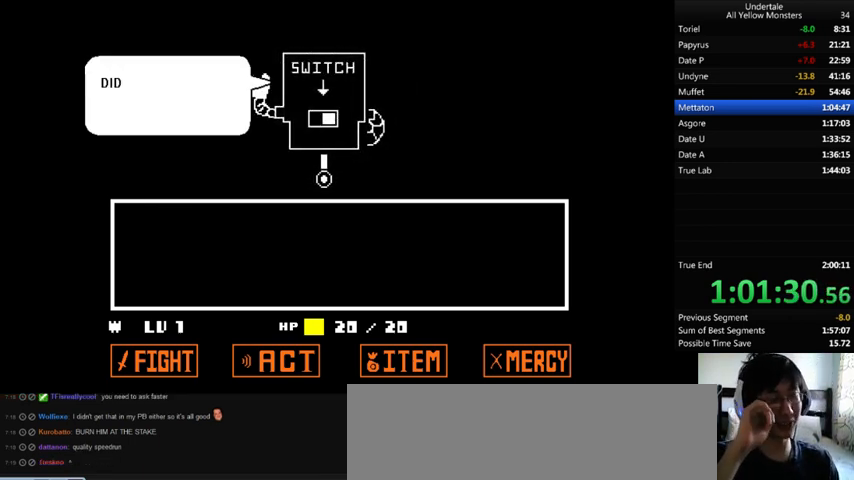
{"keys": ["x"], "events": [[67, "x", "up"], [67, "z", "down"], [200, "x", "down"], [233, "z", "up"], [367, "x", "up"], [367, "z", "down"], [433, "x", "down"], [433, "z", "up"]]}
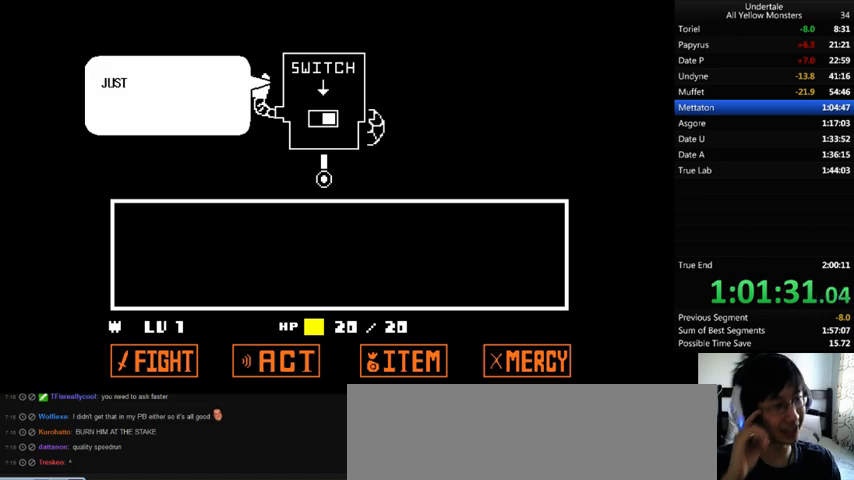
{"keys": ["z"], "events": [[33, "z", "down"], [67, "x", "up"], [133, "x", "down"], [167, "z", "up"], [267, "x", "up"], [267, "z", "down"], [367, "x", "down"], [400, "z", "up"], [467, "x", "up"], [467, "z", "down"]]}
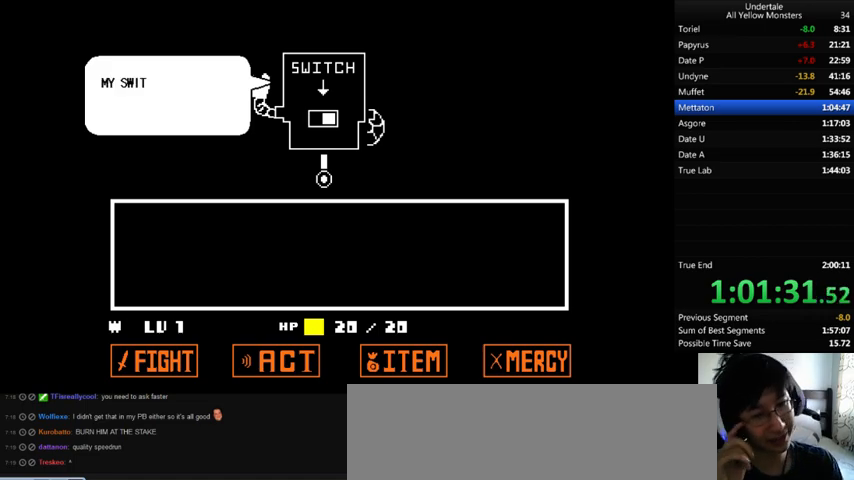
{"keys": ["x"], "events": [[67, "x", "down"], [100, "z", "up"], [167, "x", "up"], [167, "z", "down"], [300, "x", "down"], [333, "z", "up"], [400, "x", "up"], [400, "z", "down"], [467, "x", "down"], [500, "z", "up"]]}
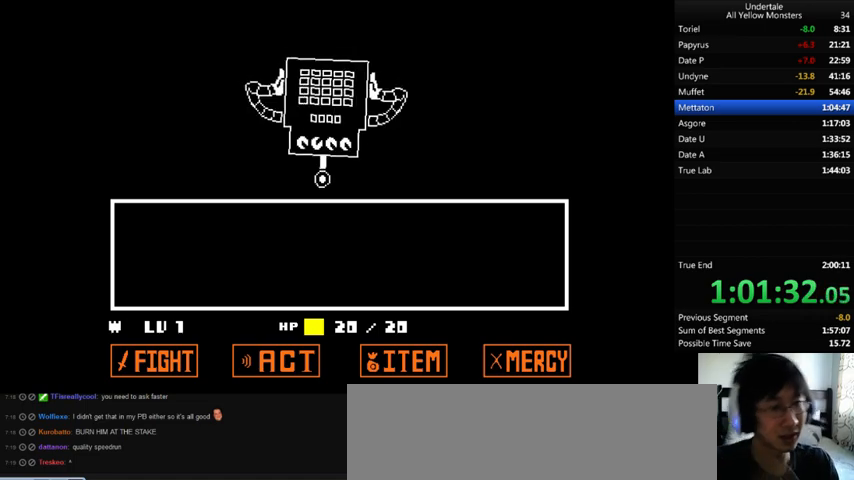
{"keys": ["z"], "events": [[100, "x", "up"], [100, "z", "down"], [200, "x", "down"], [233, "z", "up"], [267, "x", "up"], [267, "z", "down"], [367, "x", "down"], [400, "z", "up"], [500, "x", "up"], [500, "z", "down"]]}
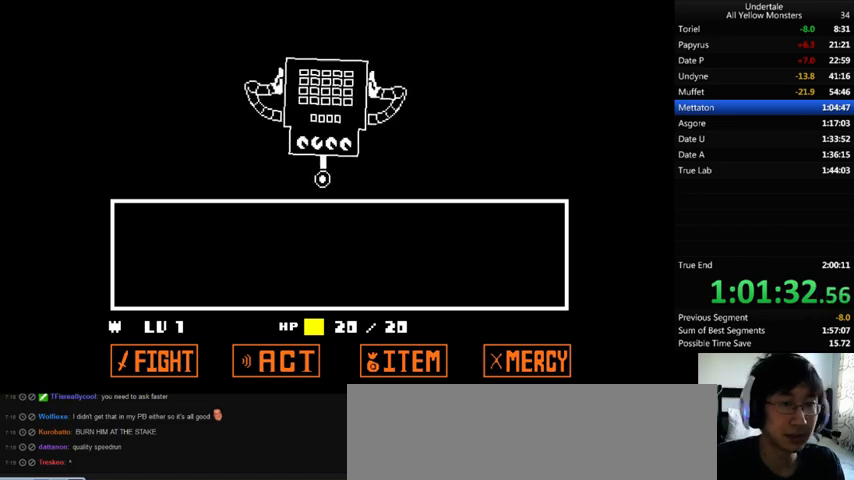
{"keys": ["x", "z"], "events": [[100, "x", "down"], [167, "z", "up"], [267, "x", "up"], [267, "z", "down"], [367, "x", "down"], [400, "z", "up"], [500, "z", "down"]]}
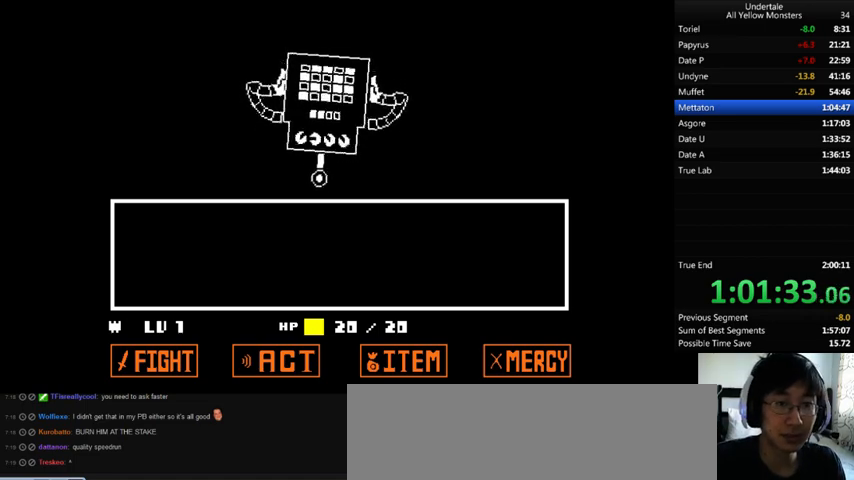
{"keys": ["x", "z"], "events": [[67, "x", "up"], [167, "x", "down"], [233, "z", "up"], [367, "x", "up"], [367, "z", "down"], [467, "x", "down"]]}
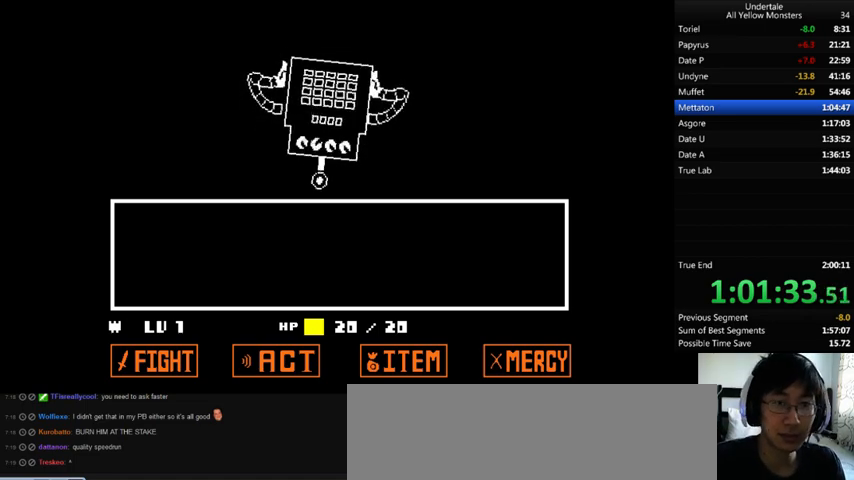
{"keys": ["z"], "events": [[33, "z", "up"], [133, "x", "up"], [133, "z", "down"], [233, "x", "down"], [300, "z", "up"], [400, "z", "down"], [433, "x", "up"]]}
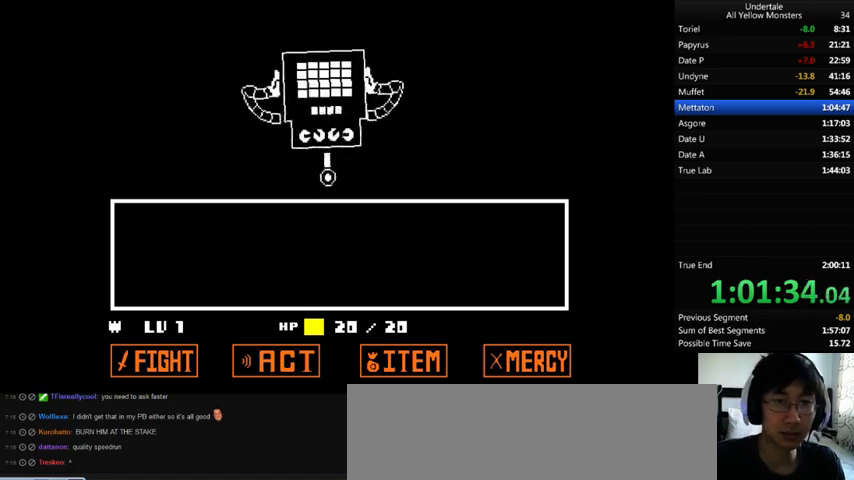
{"keys": ["x", "z"], "events": [[33, "x", "down"], [67, "z", "up"], [200, "x", "up"], [200, "z", "down"], [267, "x", "down"], [300, "z", "up"], [400, "x", "up"], [400, "z", "down"], [500, "x", "down"]]}
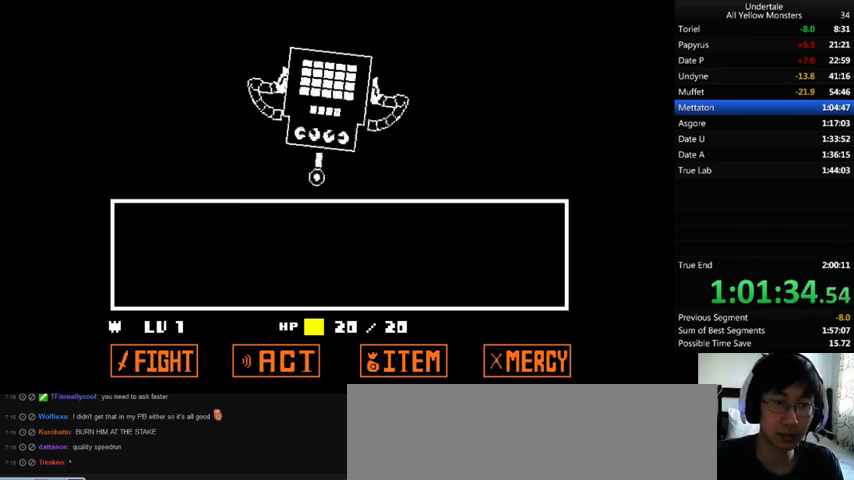
{"keys": ["z"], "events": [[100, "z", "up"], [200, "x", "up"], [200, "z", "down"], [300, "x", "down"], [367, "z", "up"], [467, "x", "up"], [467, "z", "down"]]}
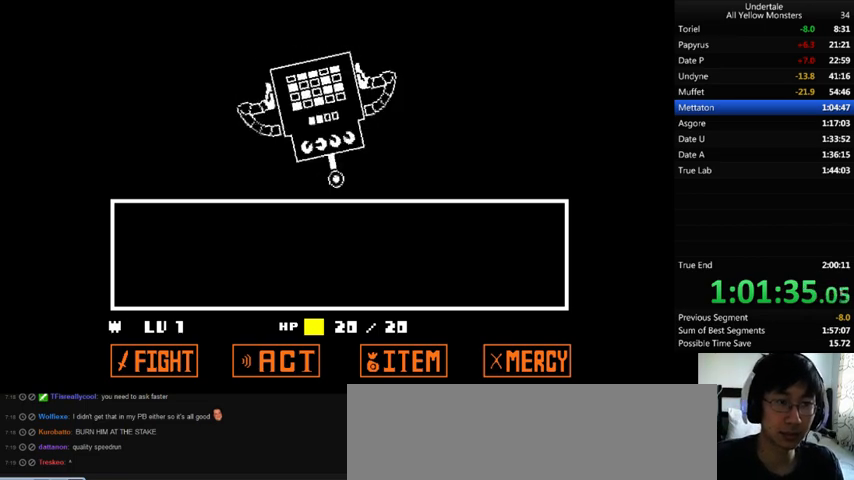
{"keys": ["x"], "events": [[67, "x", "down"], [100, "z", "up"], [200, "z", "down"], [233, "x", "up"], [333, "x", "down"], [367, "z", "up"]]}
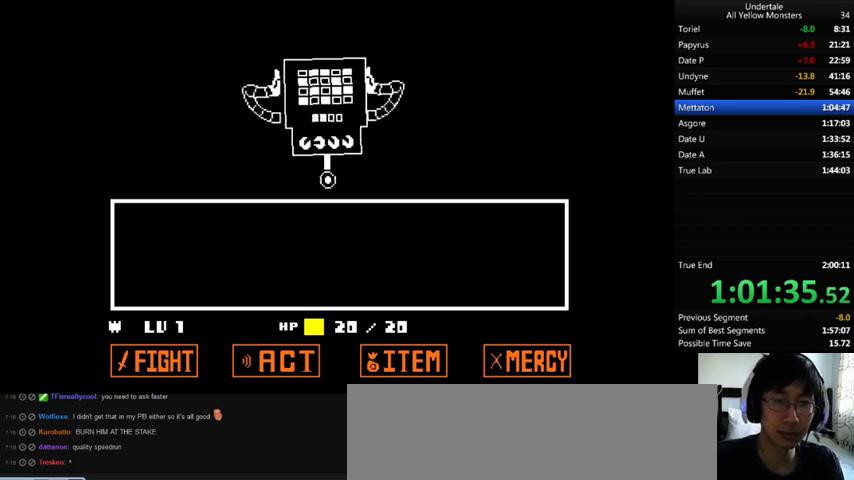
{"keys": ["z"], "events": [[33, "x", "up"], [33, "z", "down"], [100, "x", "down"], [133, "z", "up"], [233, "z", "down"], [267, "x", "up"], [333, "x", "down"], [400, "z", "up"], [500, "x", "up"], [500, "z", "down"]]}
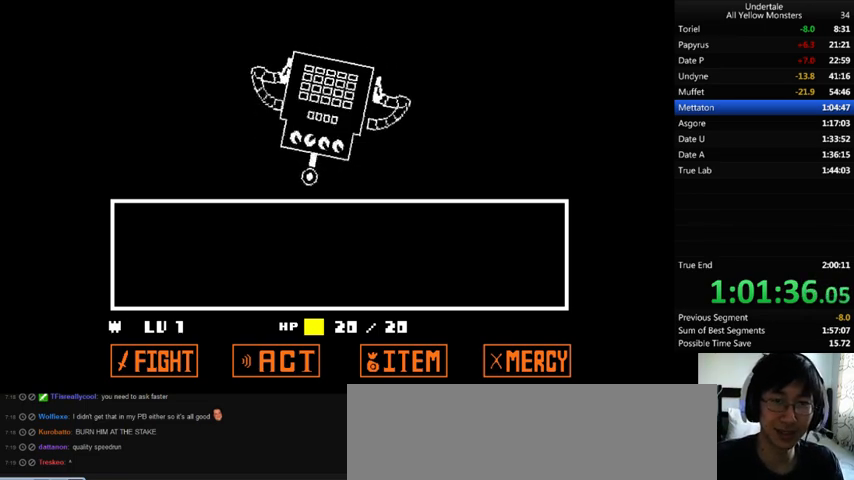
{"keys": ["x"], "events": [[100, "x", "down"], [133, "z", "up"], [267, "x", "up"], [267, "z", "down"], [367, "x", "down"], [400, "z", "up"]]}
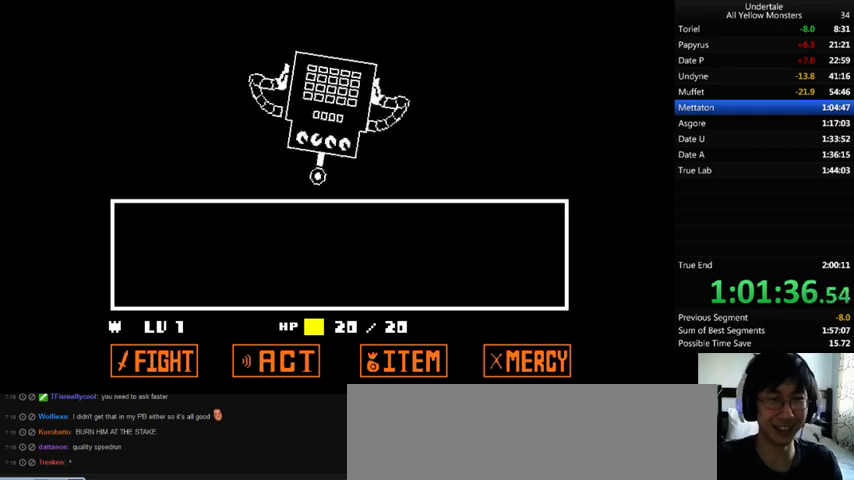
{"keys": ["x"], "events": [[33, "x", "up"], [33, "z", "down"], [100, "x", "down"], [167, "z", "up"], [233, "z", "down"], [267, "x", "up"], [400, "x", "down"], [400, "z", "up"]]}
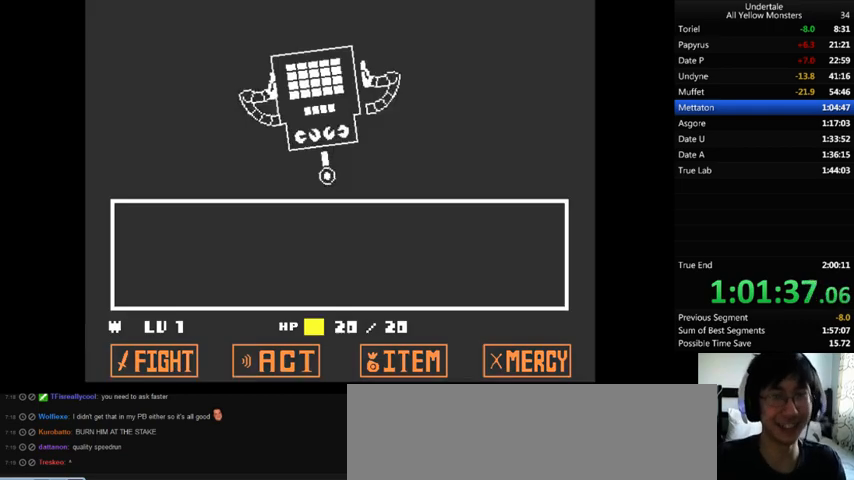
{"keys": ["x"], "events": [[33, "z", "down"], [67, "x", "up"], [167, "x", "down"], [200, "z", "up"], [300, "x", "up"], [300, "z", "down"], [400, "x", "down"], [433, "z", "up"]]}
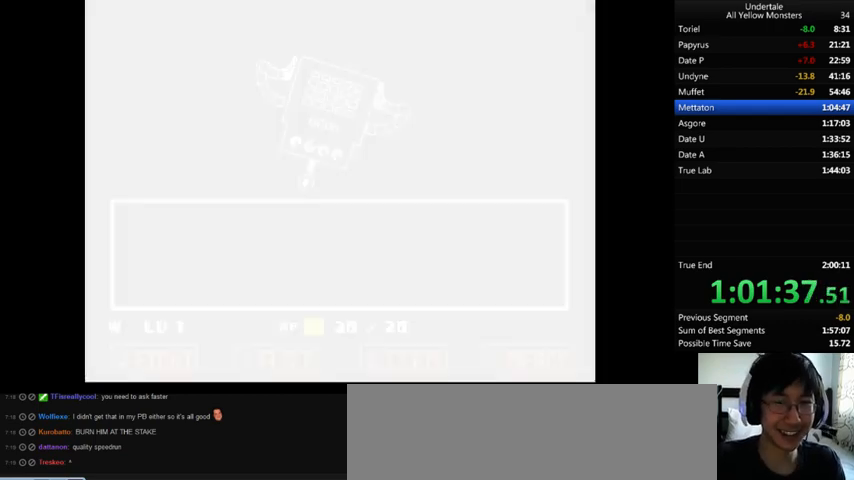
{"keys": ["x"], "events": [[33, "x", "up"], [33, "z", "down"], [167, "x", "down"], [200, "z", "up"], [300, "x", "up"], [300, "z", "down"], [400, "x", "down"], [467, "z", "up"]]}
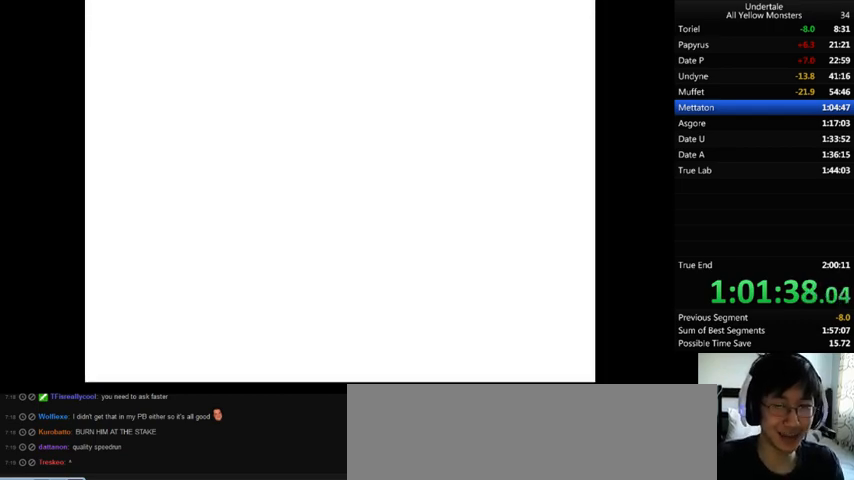
{"keys": ["x", "z"], "events": [[67, "z", "down"], [100, "x", "up"], [233, "x", "down"], [233, "z", "up"], [367, "z", "down"], [400, "x", "up"], [500, "x", "down"]]}
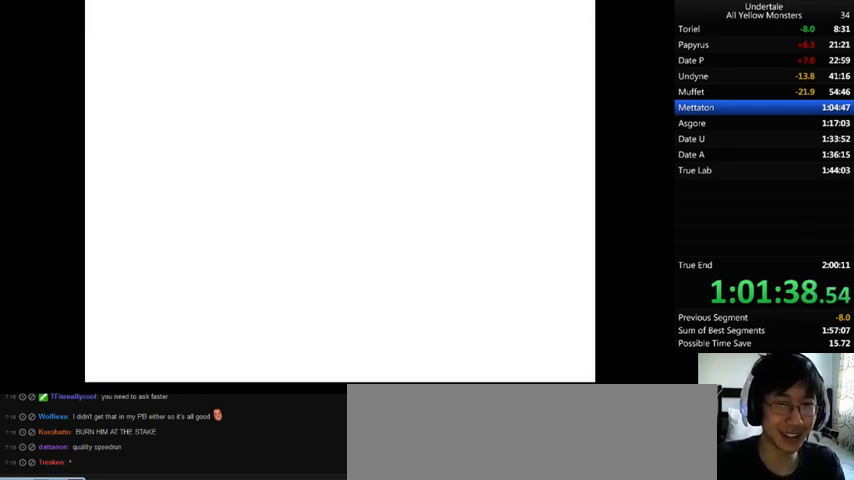
{"keys": ["x"], "events": [[33, "z", "up"], [100, "x", "up"], [100, "z", "down"], [200, "x", "down"], [233, "z", "up"], [367, "x", "up"], [367, "z", "down"], [467, "x", "down"], [500, "z", "up"]]}
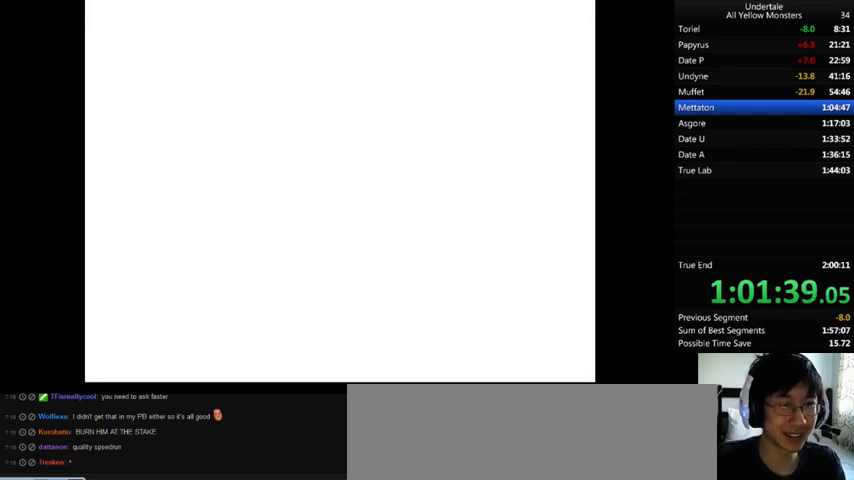
{"keys": ["z"], "events": [[133, "x", "up"], [133, "z", "down"], [233, "x", "down"], [300, "z", "up"], [400, "x", "up"], [400, "z", "down"]]}
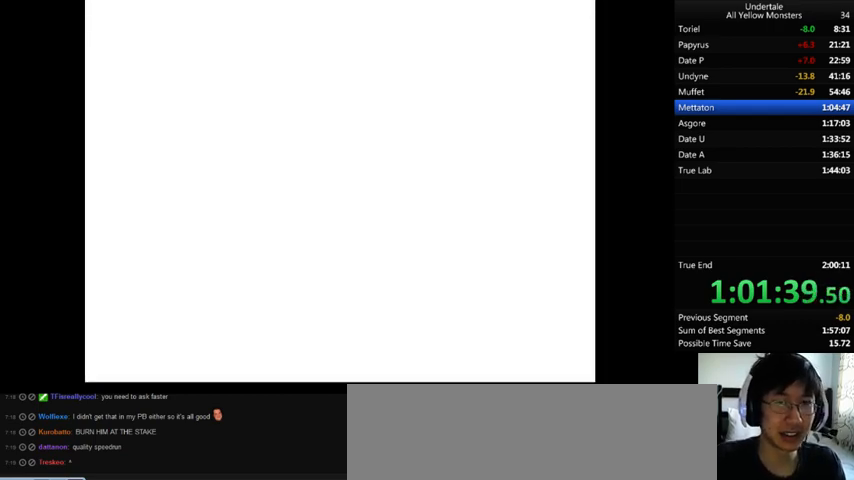
{"keys": ["z"], "events": [[33, "x", "down"], [67, "z", "up"], [133, "x", "up"], [200, "z", "down"], [300, "x", "down"], [333, "z", "up"], [433, "x", "up"], [433, "z", "down"]]}
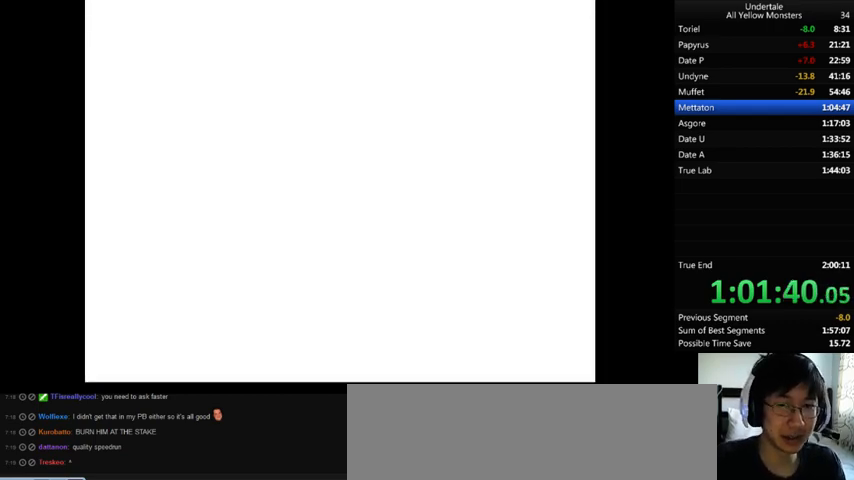
{"keys": ["z"], "events": [[33, "x", "down"], [100, "z", "up"], [200, "x", "up"], [200, "z", "down"], [300, "x", "down"], [333, "z", "up"], [433, "x", "up"], [433, "z", "down"]]}
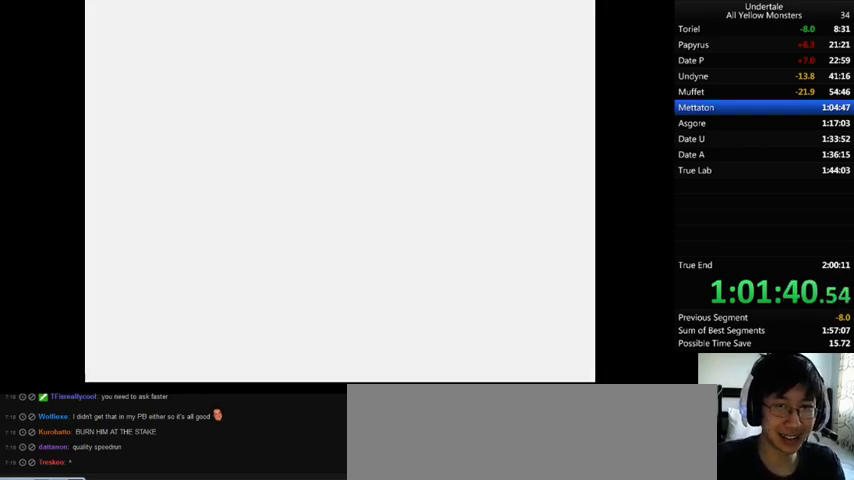
{"keys": ["z"], "events": [[33, "x", "down"], [67, "z", "up"], [167, "x", "up"], [167, "z", "down"], [300, "x", "down"], [367, "z", "up"], [467, "x", "up"], [467, "z", "down"]]}